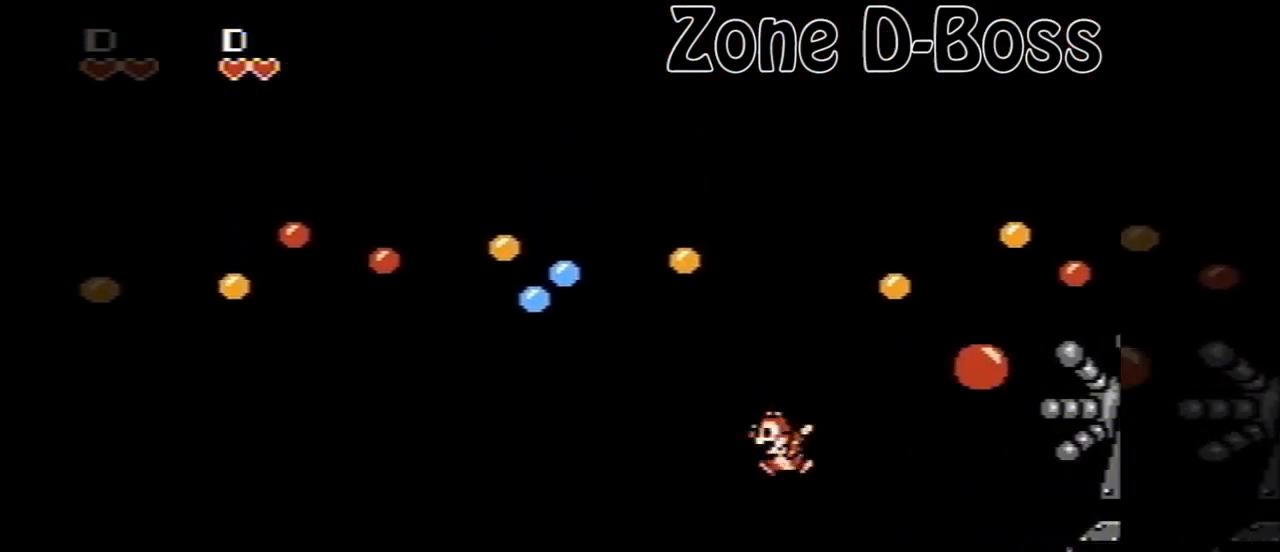
Gameplay with a controller (Nintendo layout); each line is a JSON object with the inputs held at the frame after it. "events" lists button and stick changes between this image and that frame as [ms after this image, input, new state], when the widget could be followed in between. Not read: L3 R3.
{"buttons": ["B"], "events": [[160, "DPAD_LEFT", "up"], [280, "A", "down"], [280, "DPAD_RIGHT", "down"], [400, "B", "down"], [400, "DPAD_RIGHT", "up"], [480, "A", "up"]]}
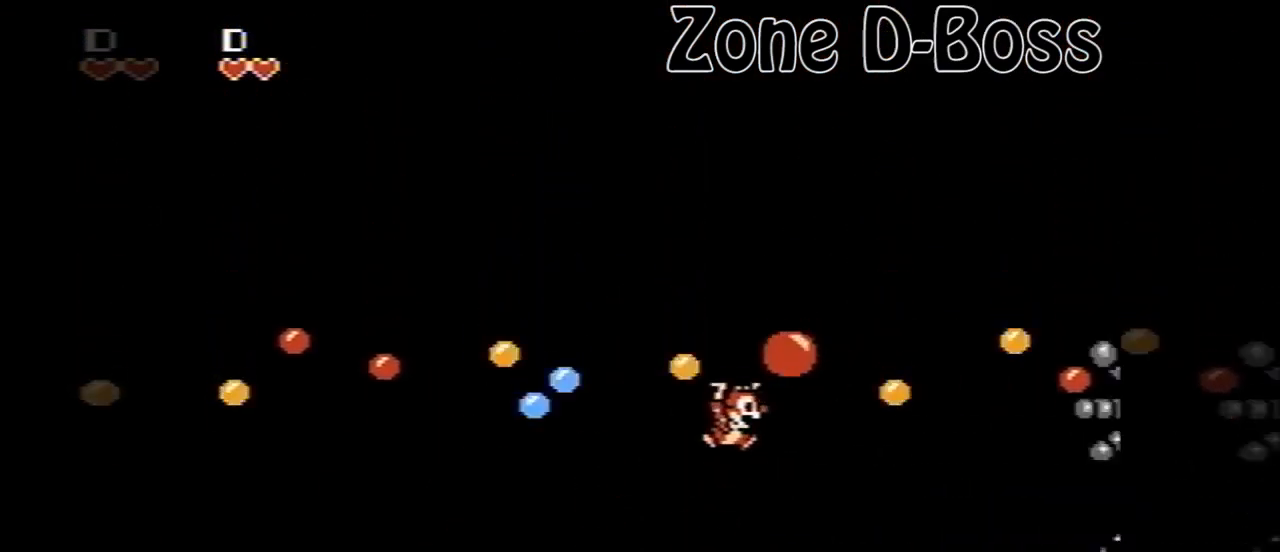
{"buttons": ["A"], "events": [[120, "B", "up"], [240, "DPAD_RIGHT", "down"], [360, "DPAD_RIGHT", "up"], [480, "A", "down"]]}
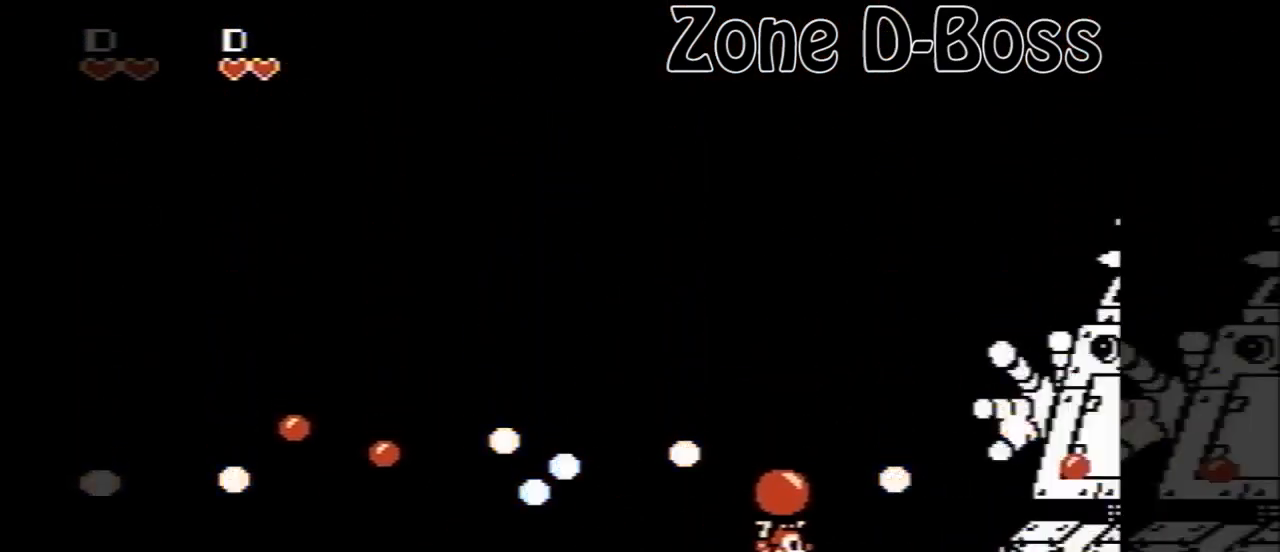
{"buttons": [], "events": [[160, "B", "down"], [200, "A", "up"], [240, "B", "up"]]}
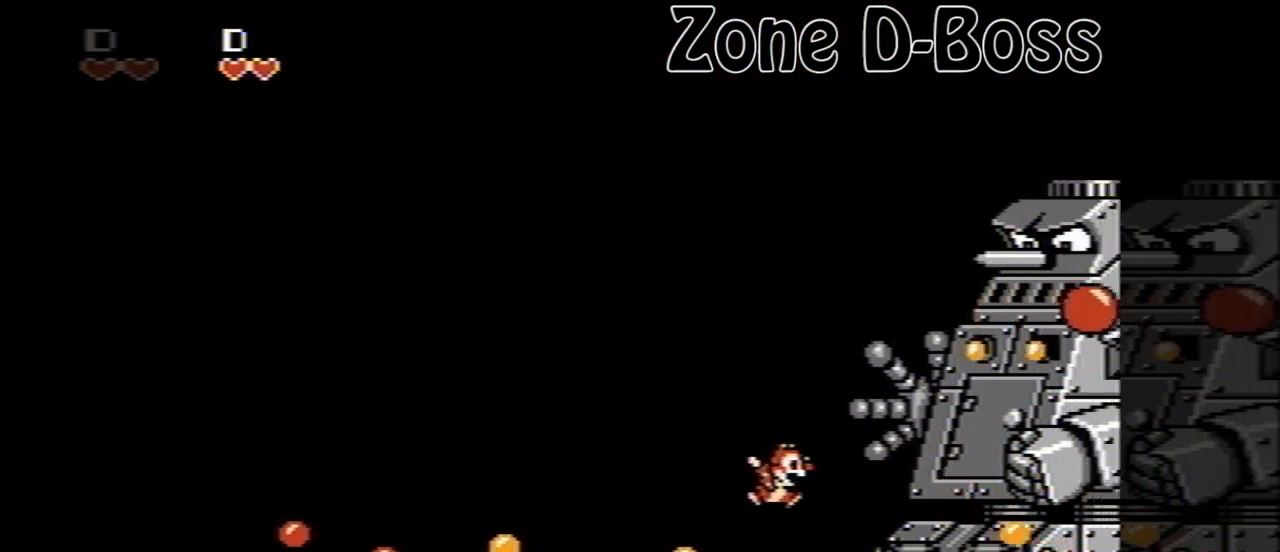
{"buttons": ["A", "B", "DPAD_LEFT"], "events": [[80, "DPAD_LEFT", "down"], [160, "A", "down"], [440, "B", "down"]]}
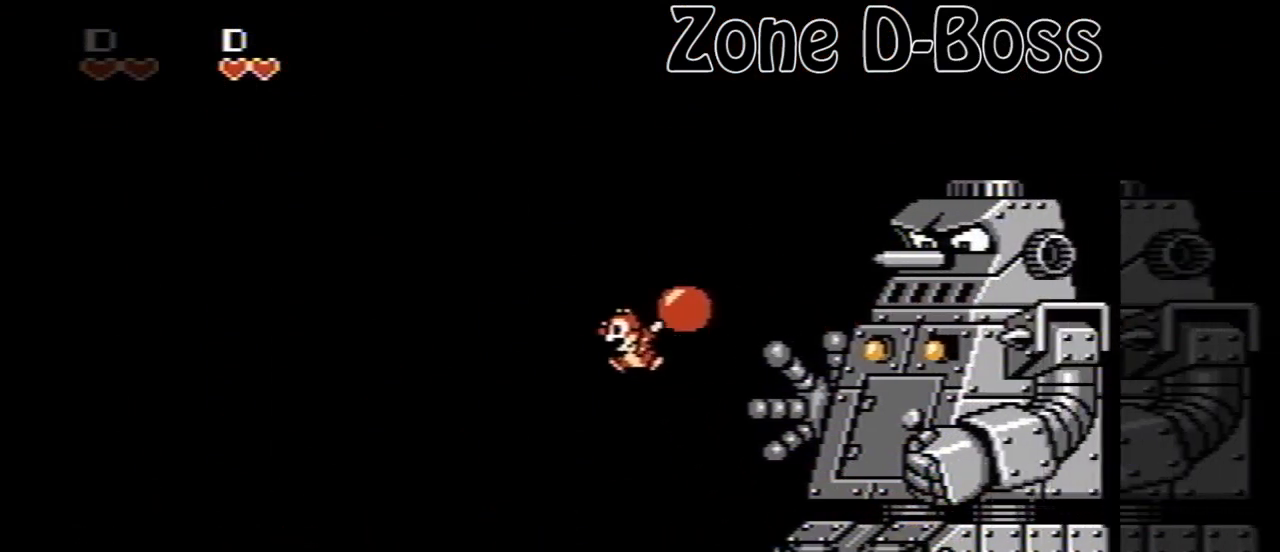
{"buttons": [], "events": [[40, "A", "up"], [200, "B", "up"], [400, "DPAD_LEFT", "up"]]}
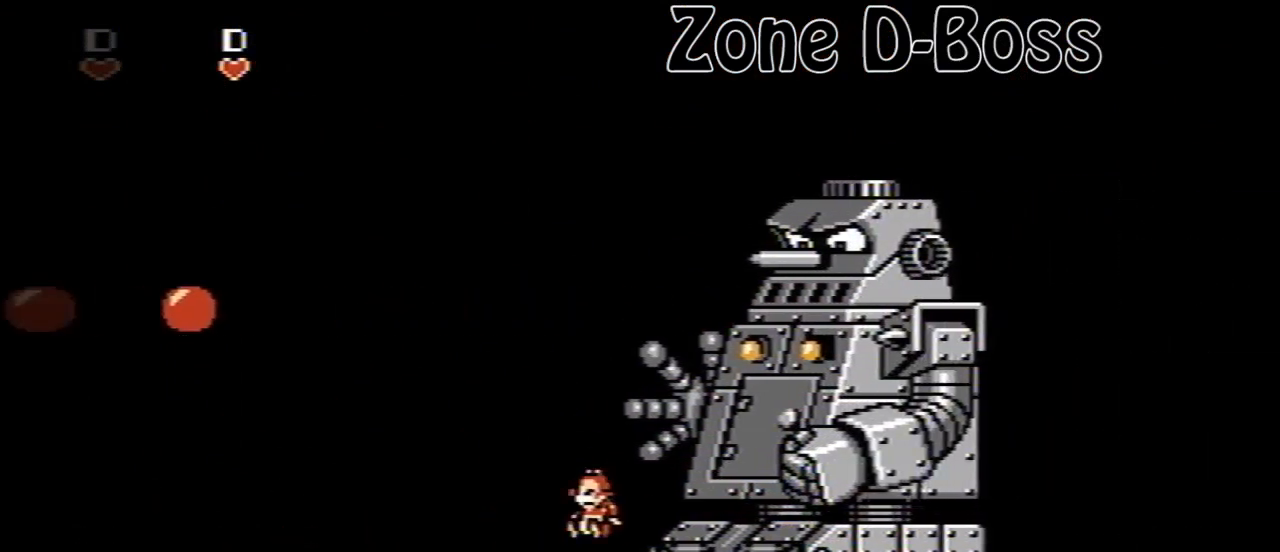
{"buttons": [], "events": []}
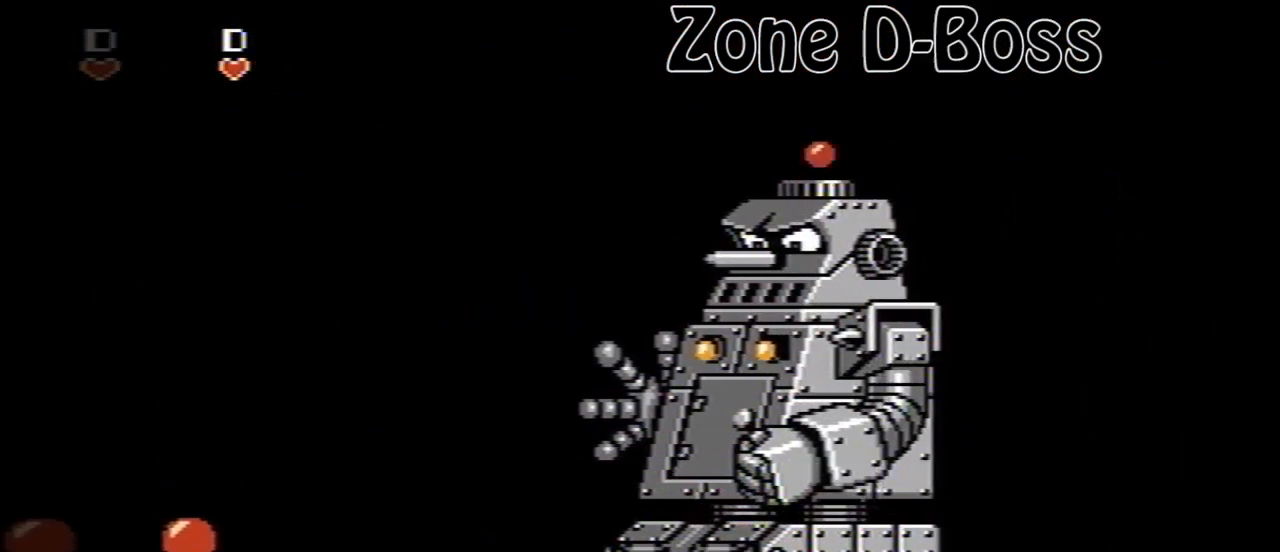
{"buttons": [], "events": []}
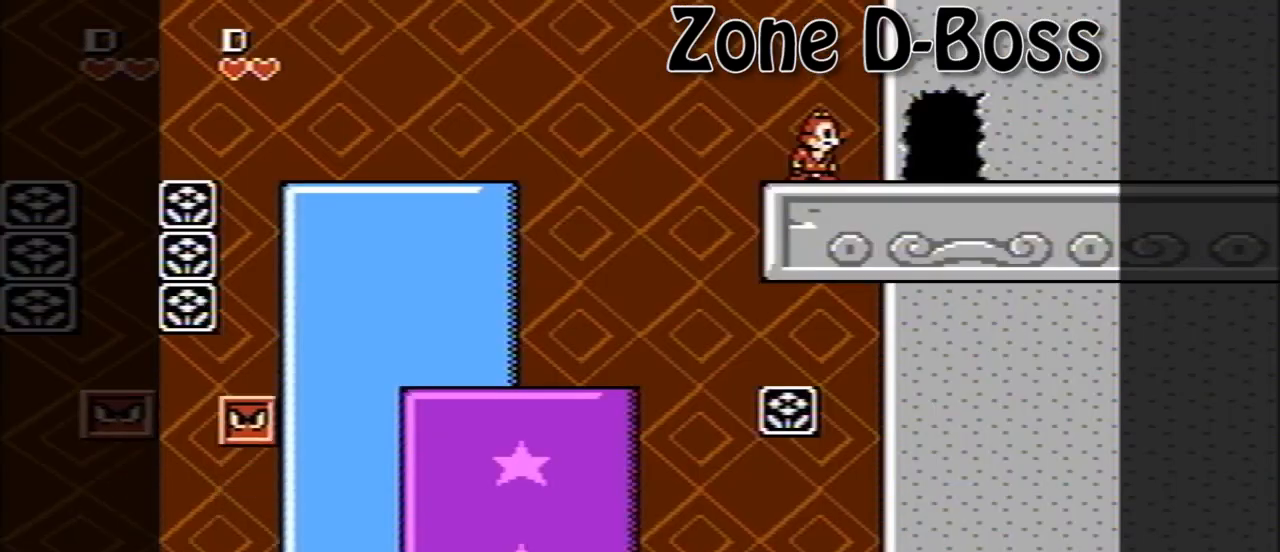
{"buttons": ["DPAD_RIGHT"], "events": [[440, "DPAD_RIGHT", "down"]]}
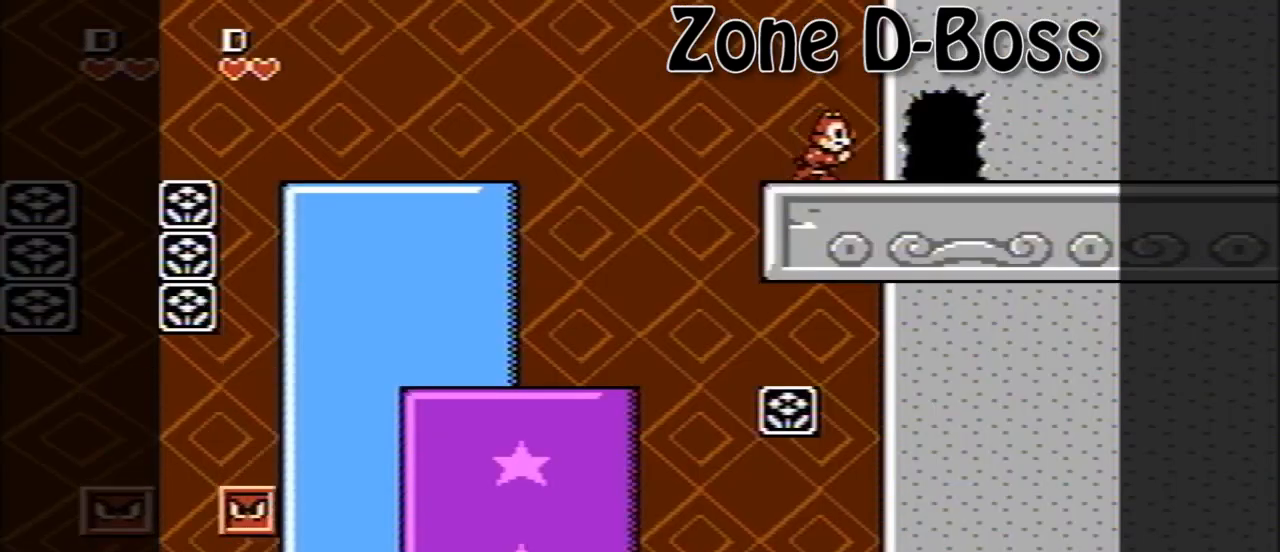
{"buttons": ["DPAD_RIGHT"], "events": []}
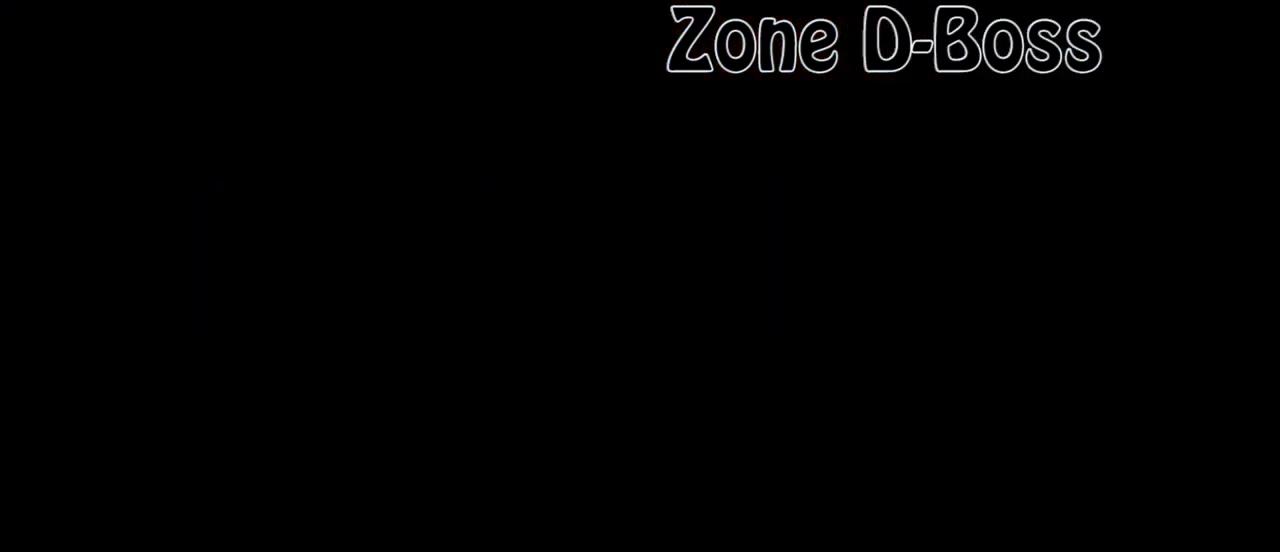
{"buttons": ["DPAD_RIGHT"], "events": []}
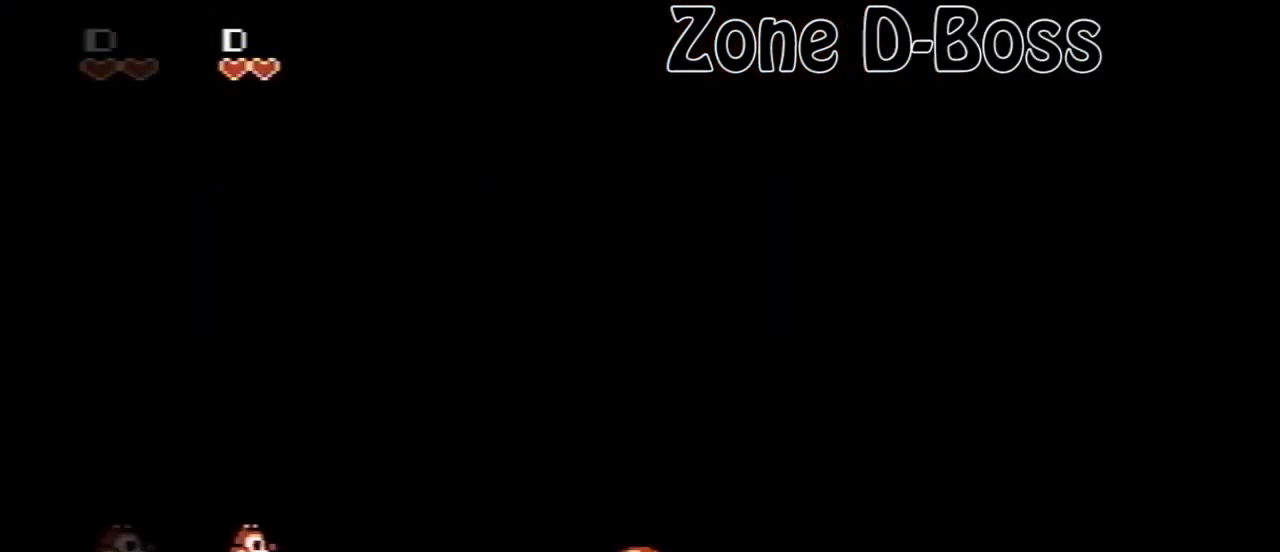
{"buttons": ["DPAD_RIGHT"], "events": []}
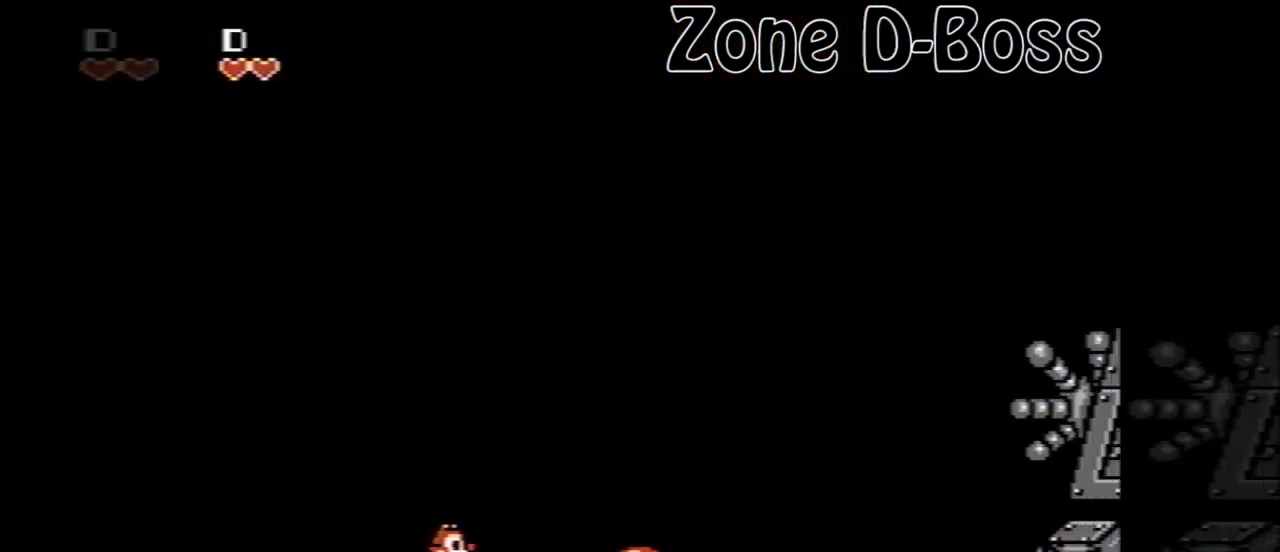
{"buttons": ["B", "DPAD_RIGHT"], "events": [[440, "B", "down"]]}
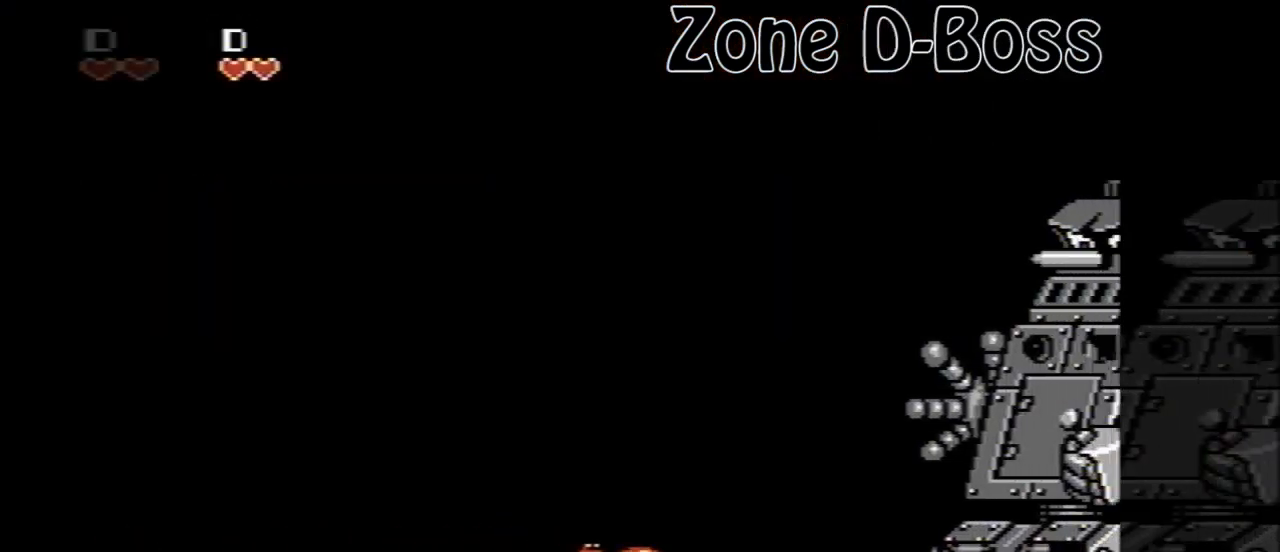
{"buttons": ["A", "DPAD_RIGHT"], "events": [[40, "B", "up"], [40, "DPAD_LEFT", "down"], [40, "DPAD_RIGHT", "up"], [480, "A", "down"], [480, "DPAD_LEFT", "up"], [480, "DPAD_RIGHT", "down"]]}
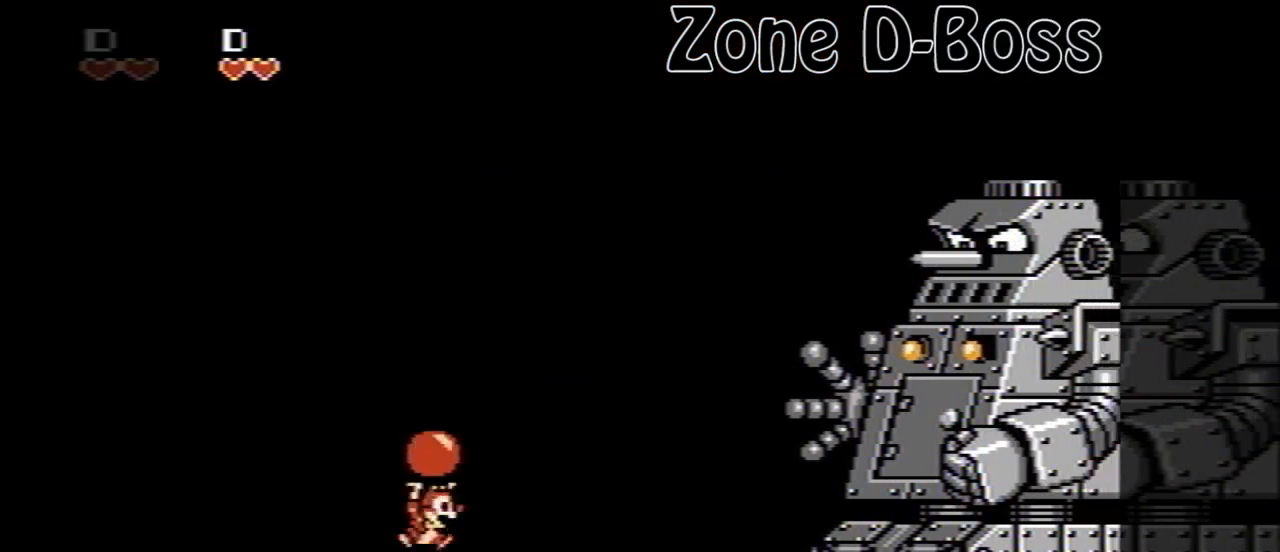
{"buttons": ["DPAD_LEFT"], "events": [[40, "B", "down"], [80, "DPAD_DOWN", "down"], [120, "A", "up"], [120, "DPAD_LEFT", "down"], [120, "DPAD_RIGHT", "up"], [160, "B", "up"], [200, "DPAD_DOWN", "up"]]}
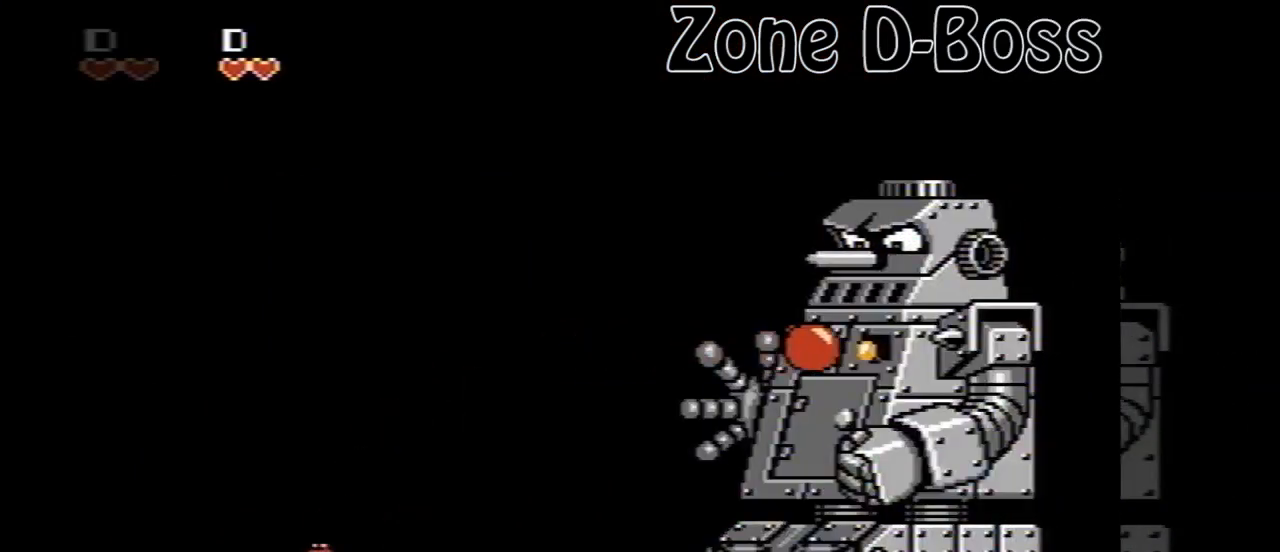
{"buttons": [], "events": [[400, "DPAD_LEFT", "up"]]}
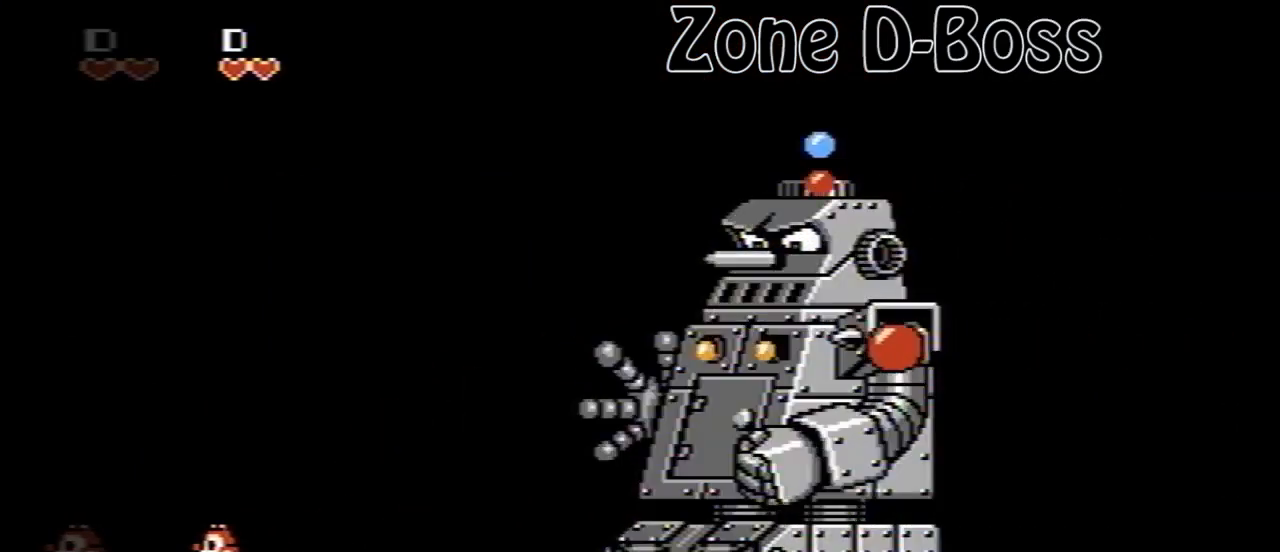
{"buttons": ["A"], "events": [[400, "A", "down"]]}
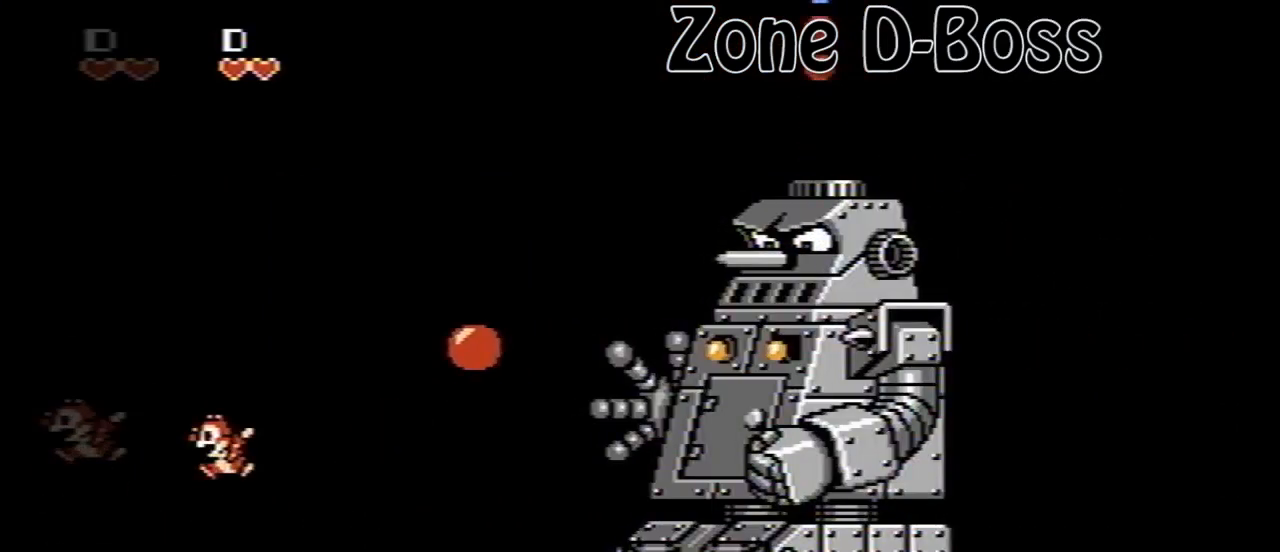
{"buttons": ["A", "DPAD_RIGHT"], "events": [[40, "B", "down"], [40, "DPAD_RIGHT", "down"], [160, "A", "up"], [280, "B", "up"], [520, "A", "down"]]}
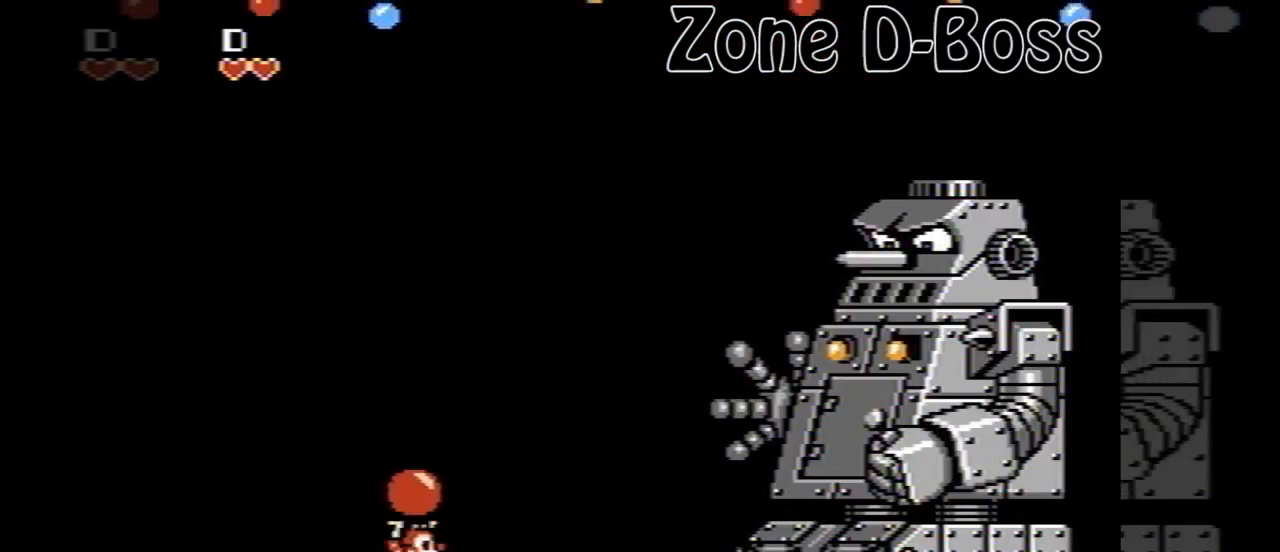
{"buttons": ["DPAD_RIGHT"], "events": [[80, "B", "down"], [120, "A", "up"], [200, "B", "up"]]}
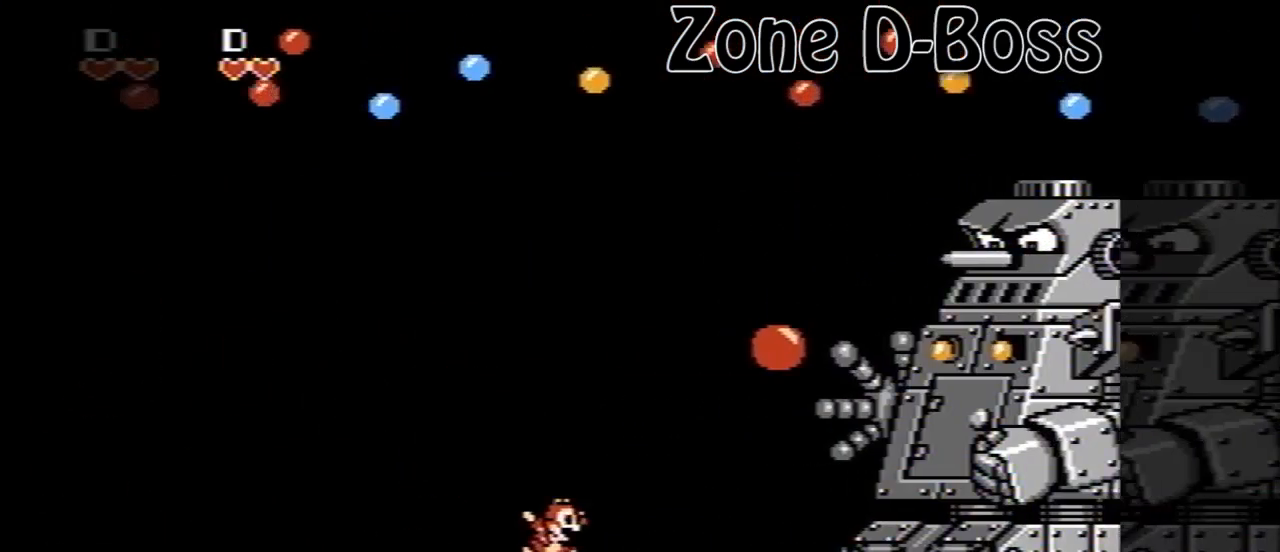
{"buttons": ["A", "B", "DPAD_RIGHT"], "events": [[200, "DPAD_RIGHT", "up"], [320, "A", "down"], [440, "DPAD_RIGHT", "down"], [520, "B", "down"]]}
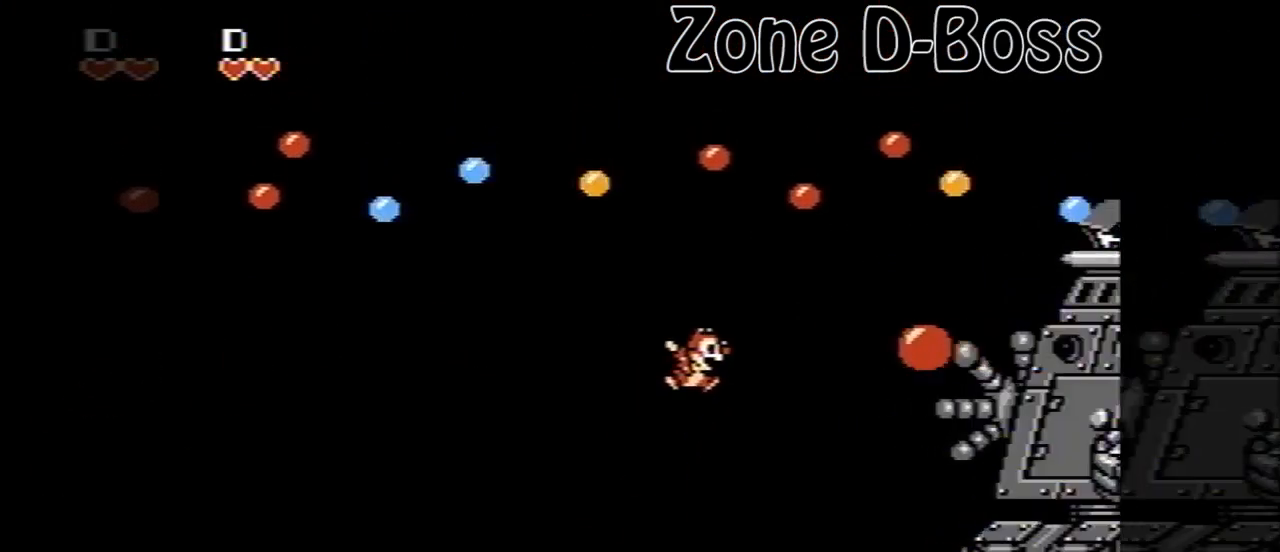
{"buttons": ["A", "DPAD_RIGHT"], "events": [[160, "A", "up"], [240, "B", "up"], [480, "A", "down"]]}
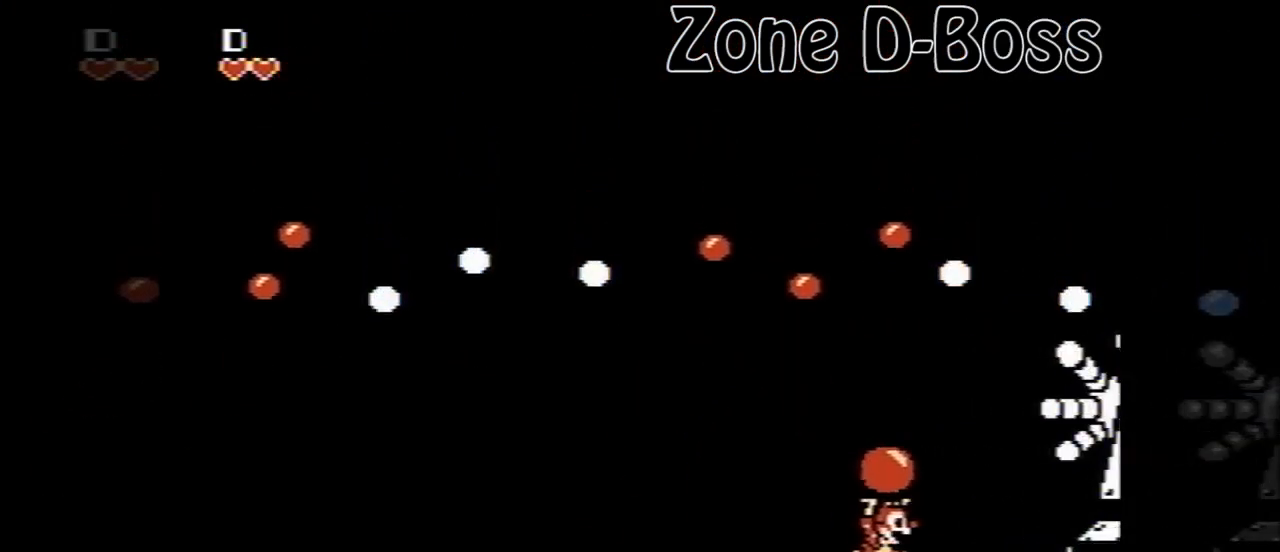
{"buttons": [], "events": [[40, "DPAD_RIGHT", "up"], [80, "B", "down"], [120, "A", "up"], [200, "B", "up"], [200, "DPAD_LEFT", "down"], [440, "DPAD_LEFT", "up"]]}
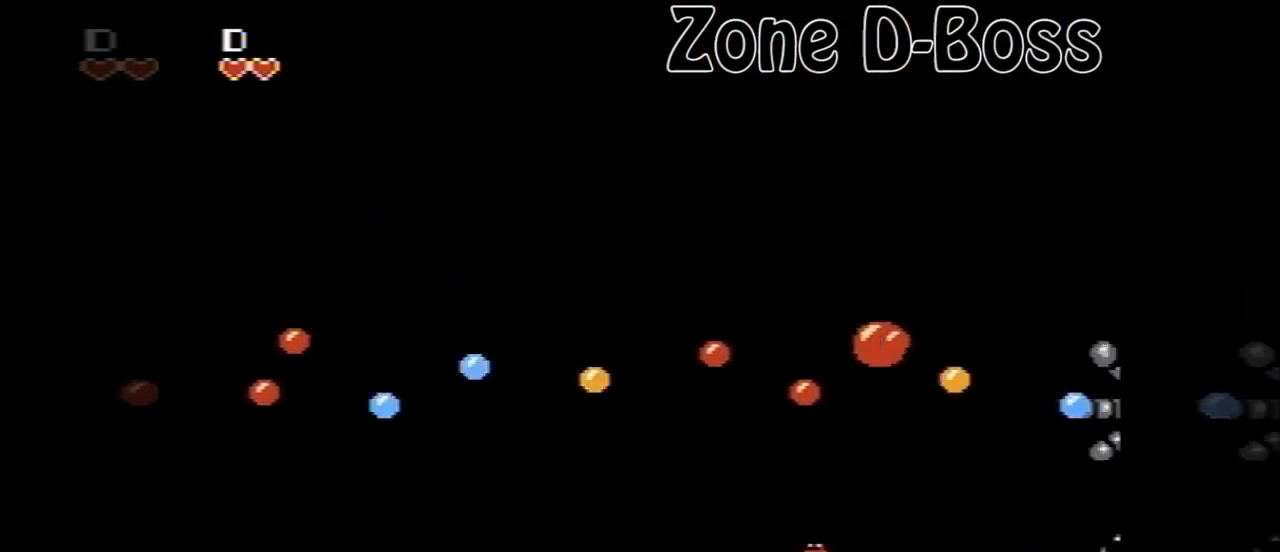
{"buttons": ["DPAD_LEFT"], "events": [[40, "A", "down"], [120, "B", "down"], [240, "A", "up"], [240, "DPAD_LEFT", "down"], [440, "B", "up"]]}
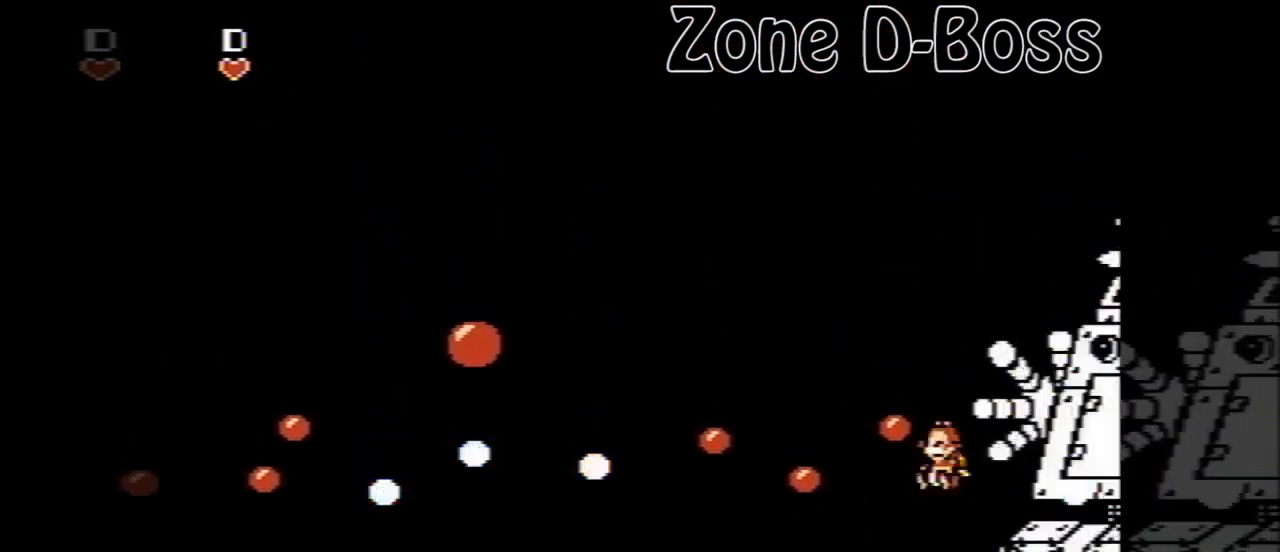
{"buttons": ["A", "DPAD_LEFT"], "events": [[280, "A", "down"]]}
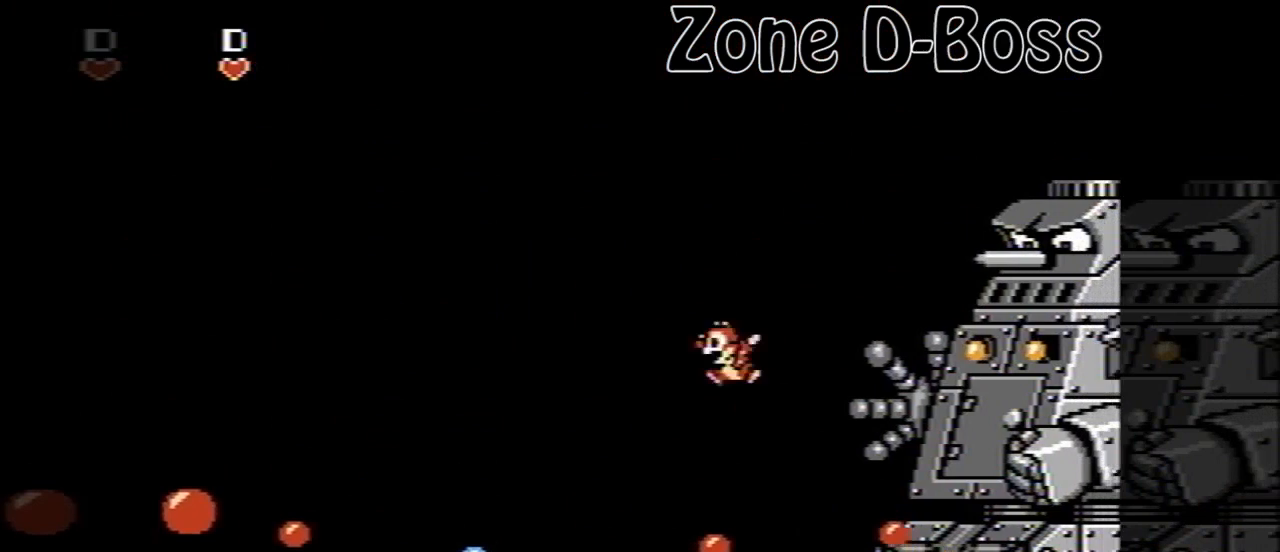
{"buttons": ["DPAD_LEFT"], "events": [[200, "A", "up"]]}
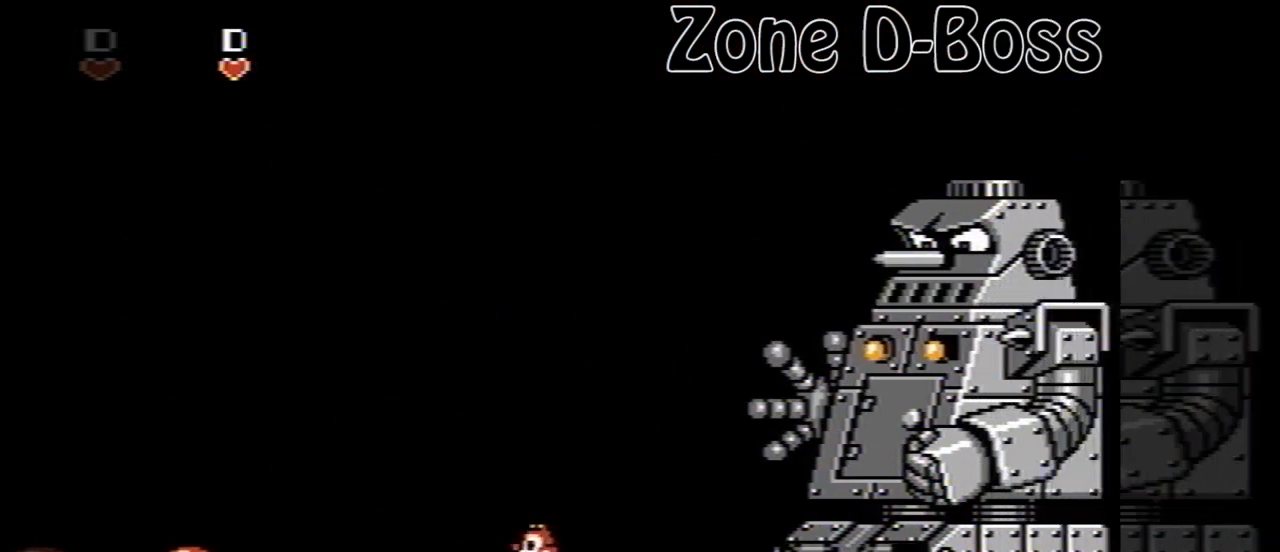
{"buttons": ["DPAD_LEFT"], "events": []}
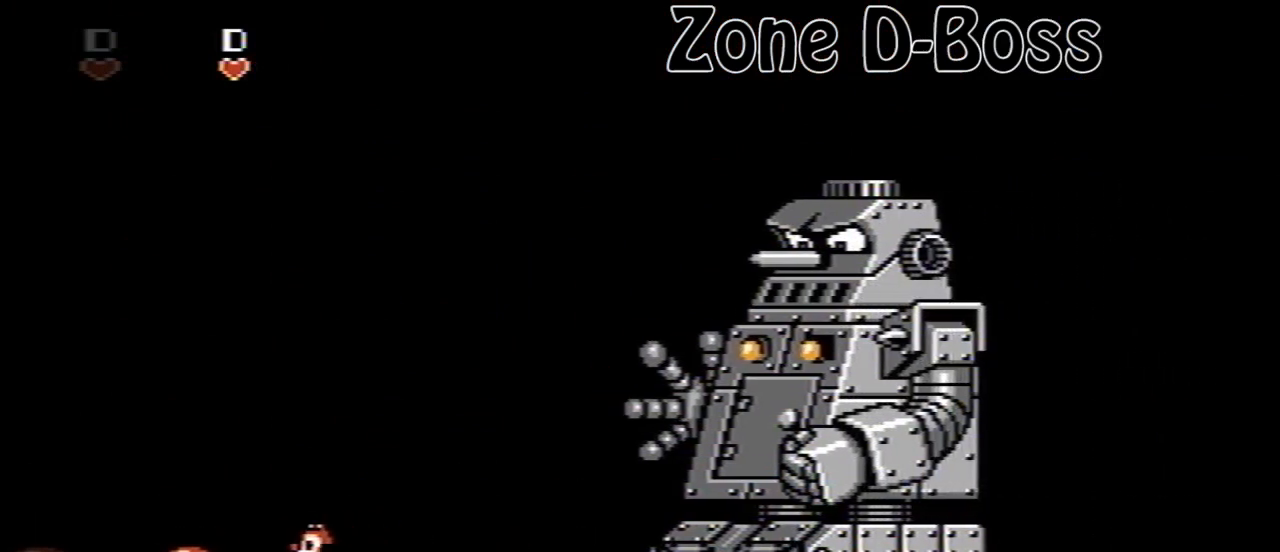
{"buttons": ["A", "DPAD_RIGHT"], "events": [[280, "B", "down"], [360, "DPAD_LEFT", "up"], [360, "DPAD_RIGHT", "down"], [400, "B", "up"], [480, "A", "down"]]}
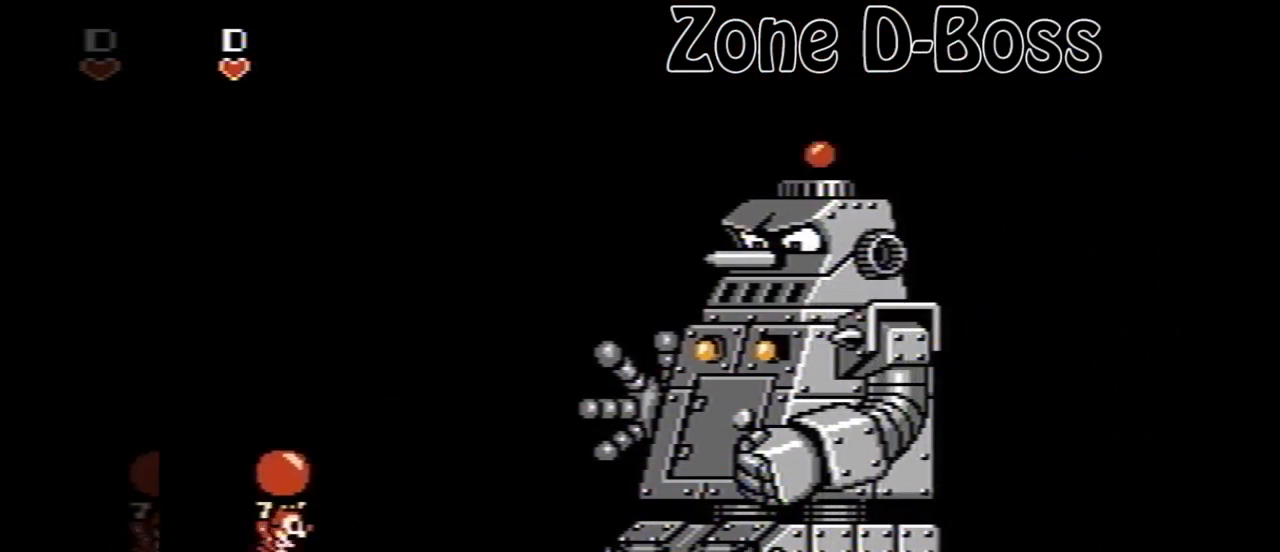
{"buttons": ["DPAD_RIGHT"], "events": [[40, "B", "down"], [120, "A", "up"], [200, "B", "up"]]}
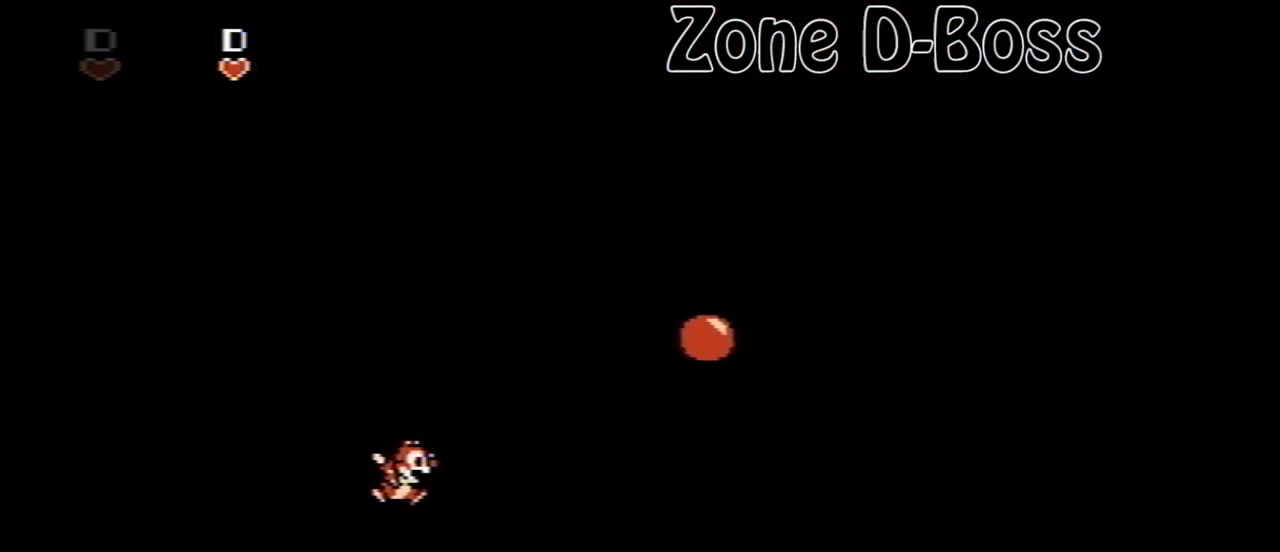
{"buttons": [], "events": [[160, "DPAD_RIGHT", "up"]]}
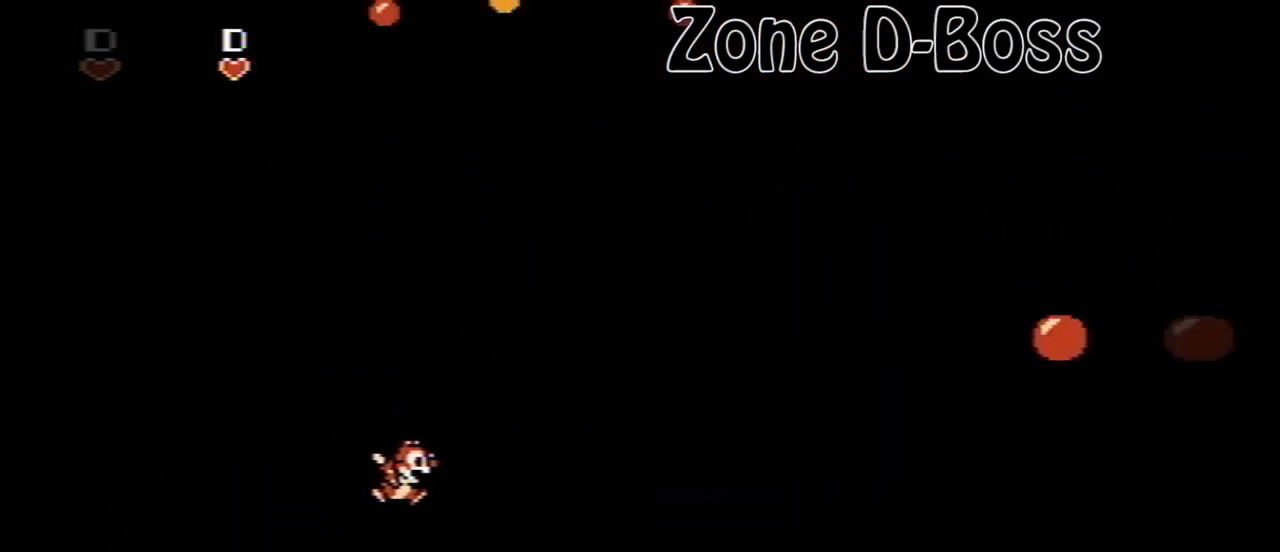
{"buttons": [], "events": []}
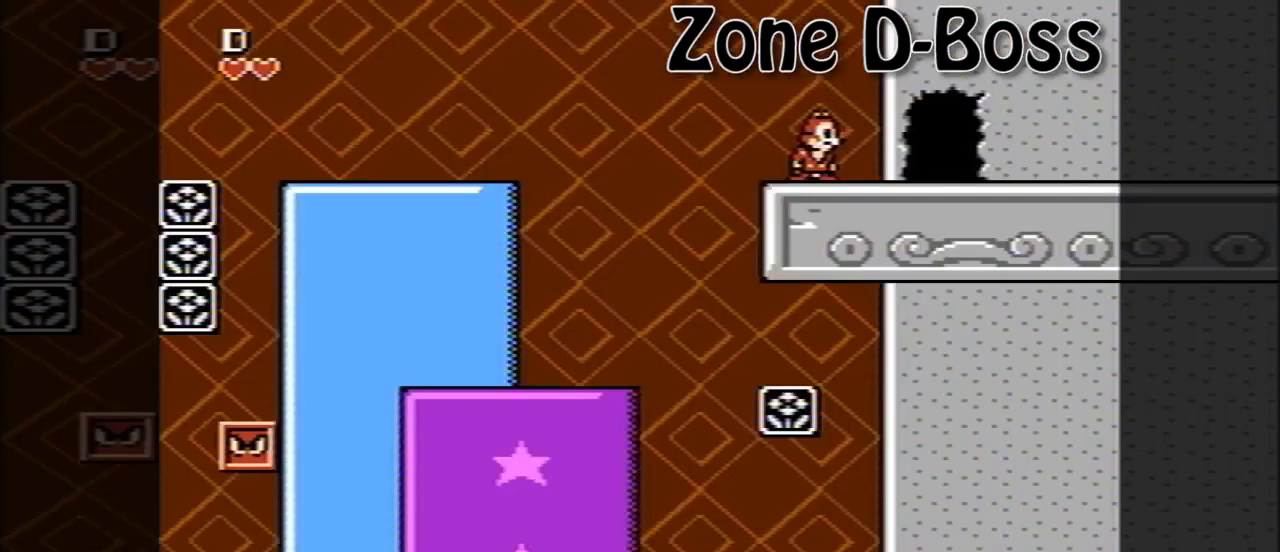
{"buttons": [], "events": []}